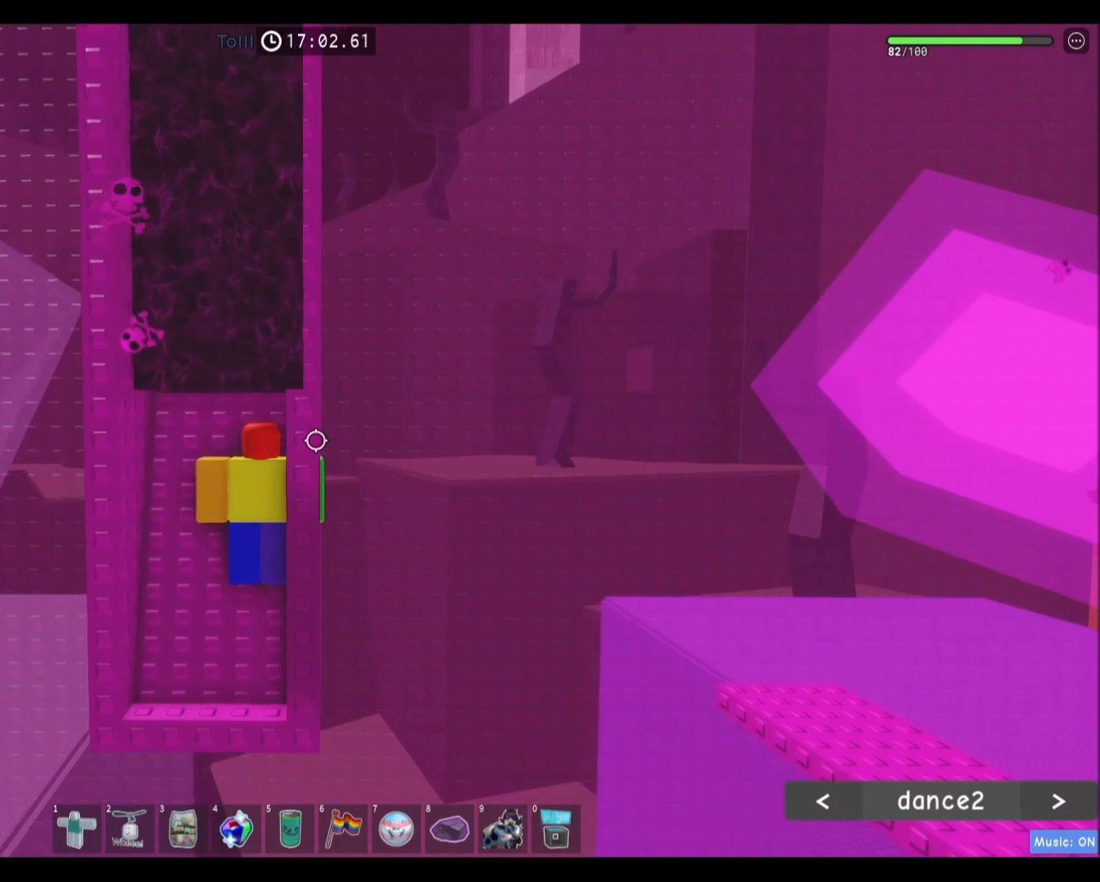
Gameplay with keyboard and mouse; each line is a JSON object with the keys and mouse buttons held at the frame after it. "events" lists presses ("down") and releases ("up") of "a", "ctrl", "d", "e", "f", "q", "r", "s", "shift", "space", "tab", "w", "mouse_left", "mouse_wheel", "mouse_right", "mouse_mb4" and "mouse_mb5" between this image and that frame as [ms after this image, input, new state], when the widget could be followed in between. "mouse_left", "mouse_wheel", "mouse_right", "mouse_mb4", "mouse_mb5" = the "left", "wheel", "right", "mb4", "mb5" buttons of the "mouse" list. No other keys are recorded. "wheel" means that the mouse wheel is clicked or scrolled. Mouse movement is not recorded.
{"keys": [], "mouse": [], "events": []}
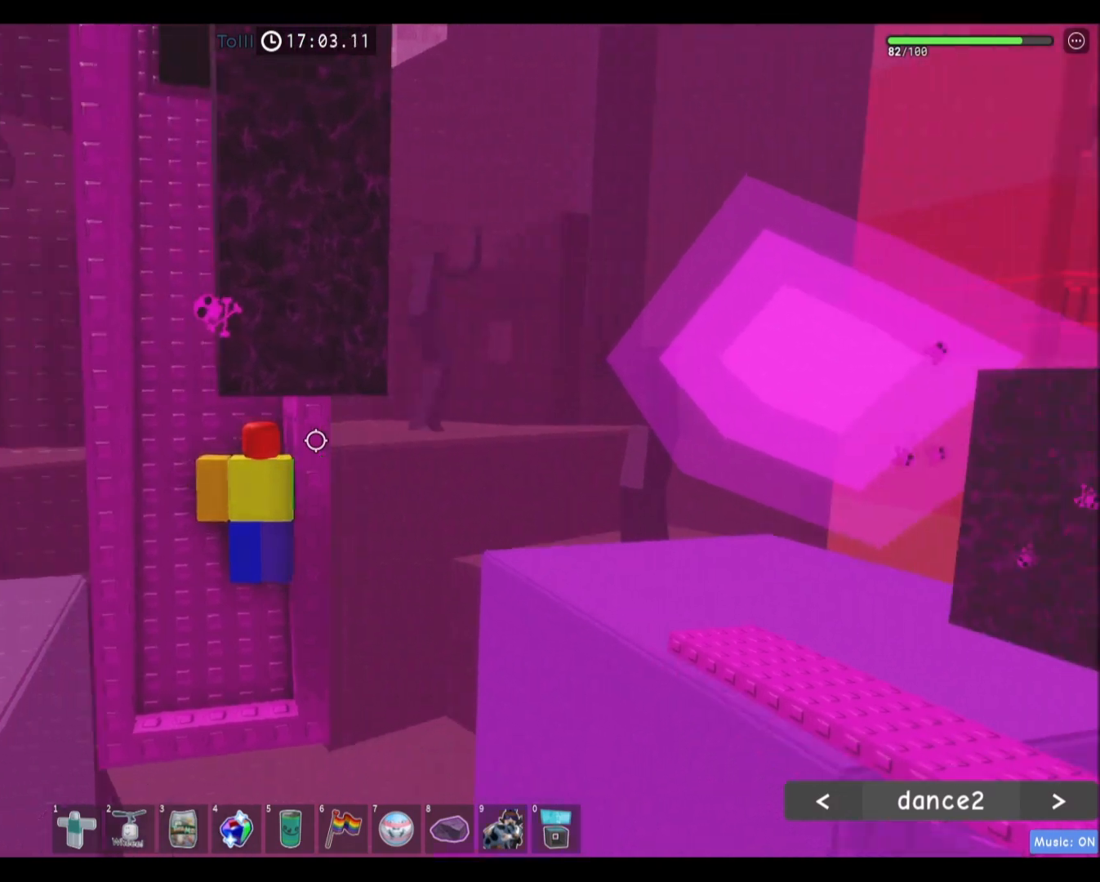
{"keys": ["a"], "mouse": [], "events": [[401, "a", "down"]]}
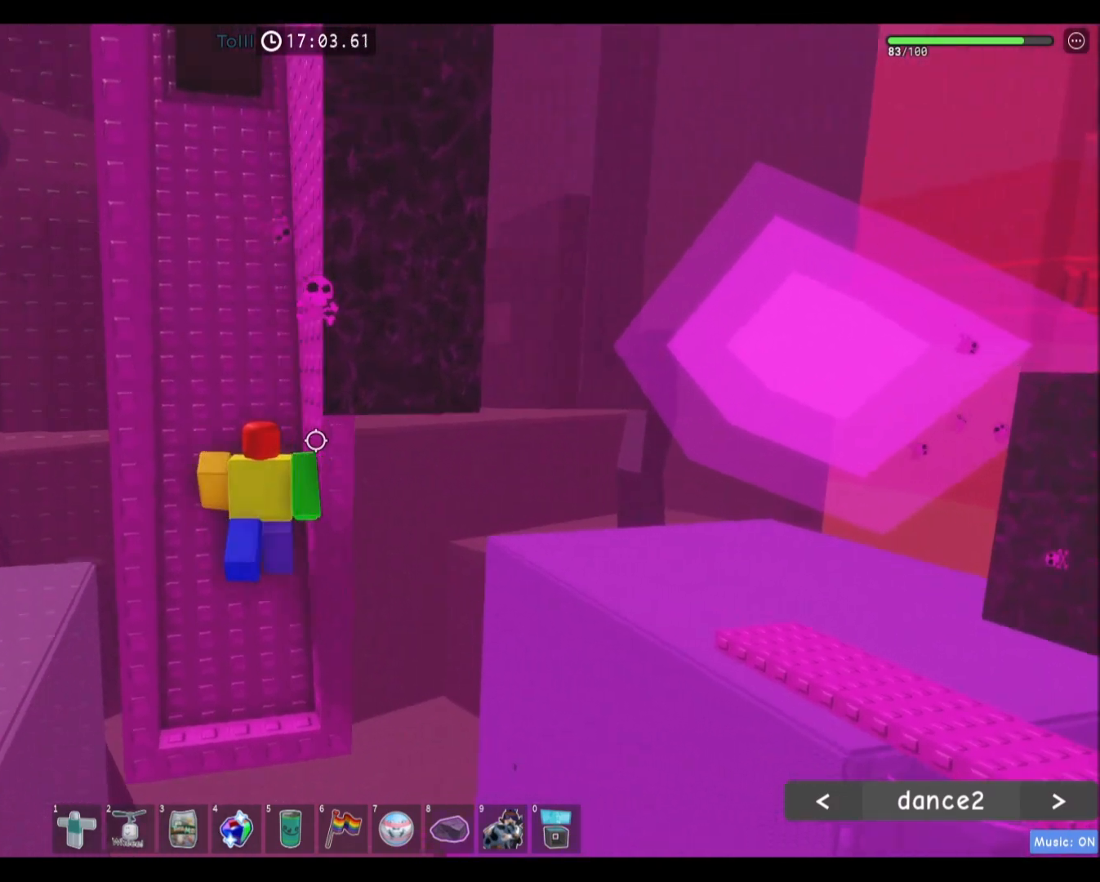
{"keys": ["a", "w"], "mouse": [], "events": [[133, "a", "up"], [333, "a", "down"], [333, "w", "down"]]}
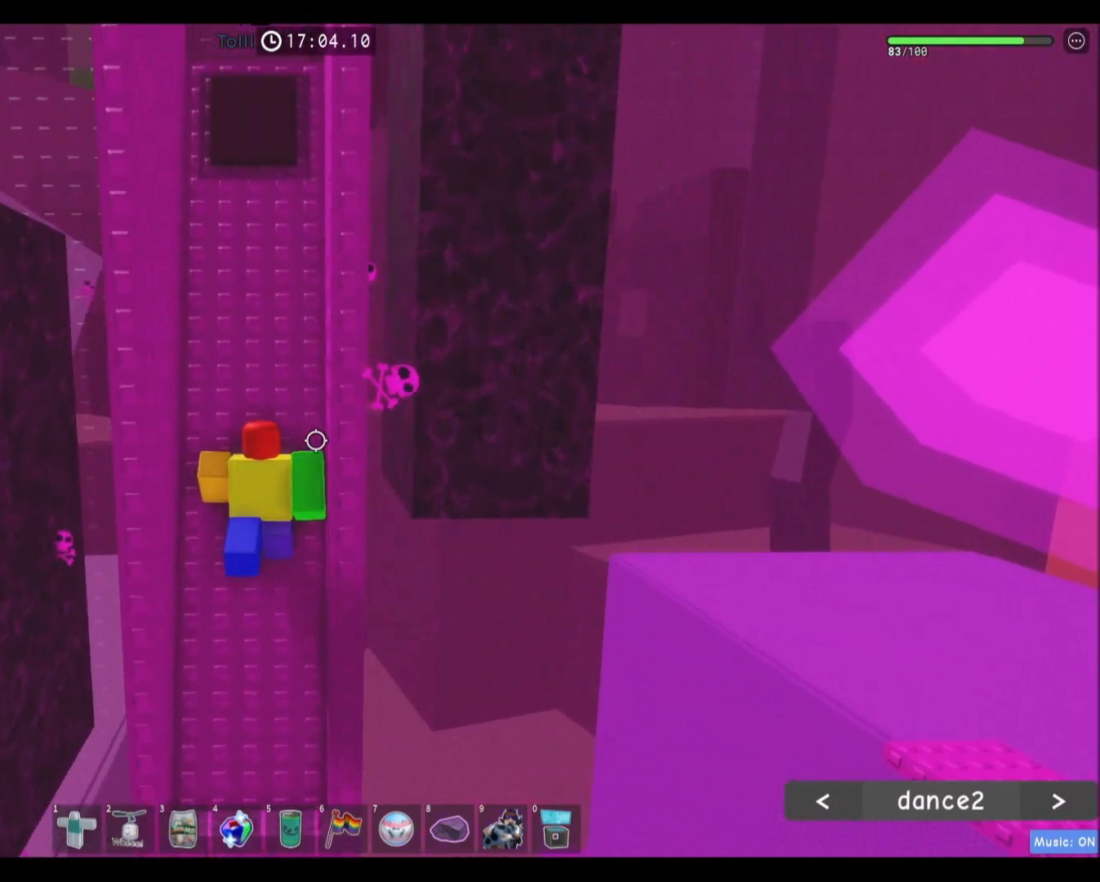
{"keys": ["a", "w"], "mouse": [], "events": [[34, "a", "up"], [401, "a", "down"]]}
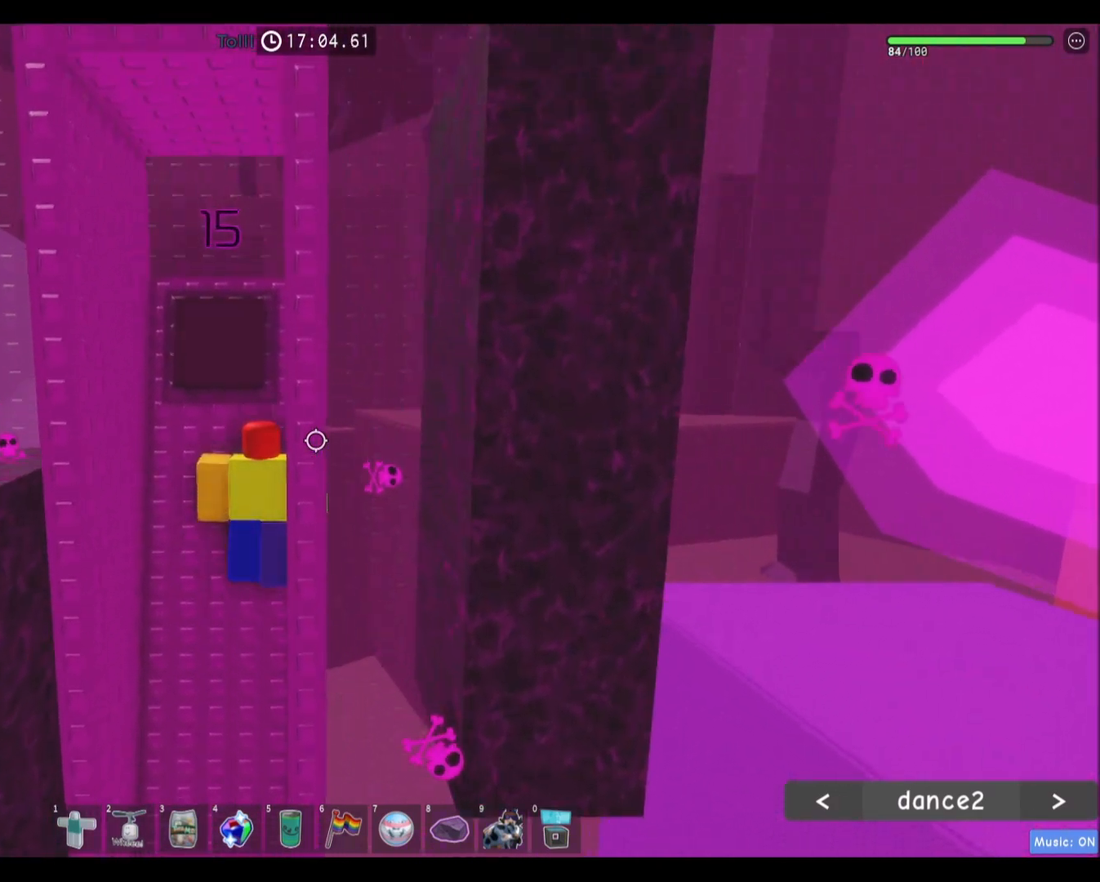
{"keys": [], "mouse": [], "events": [[100, "a", "up"], [334, "a", "down"], [367, "w", "up"], [500, "a", "up"]]}
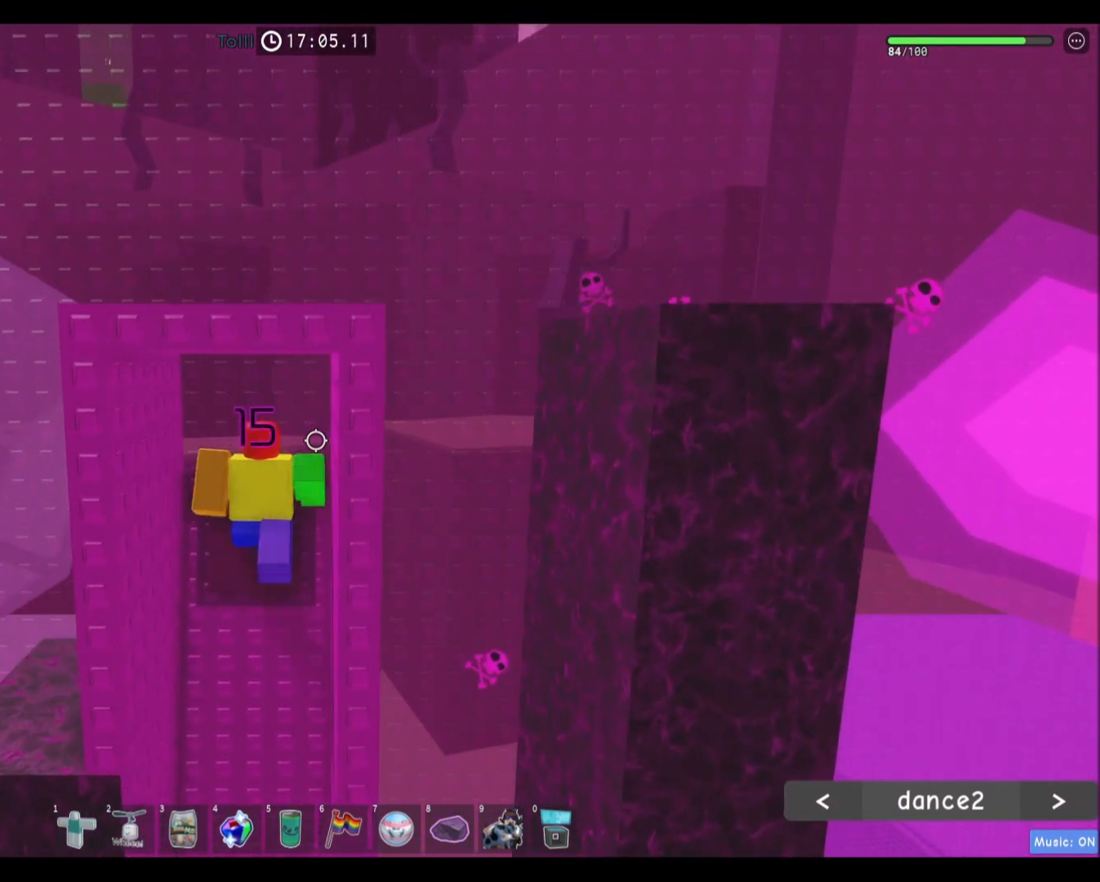
{"keys": [], "mouse": [], "events": [[267, "a", "down"], [401, "a", "up"]]}
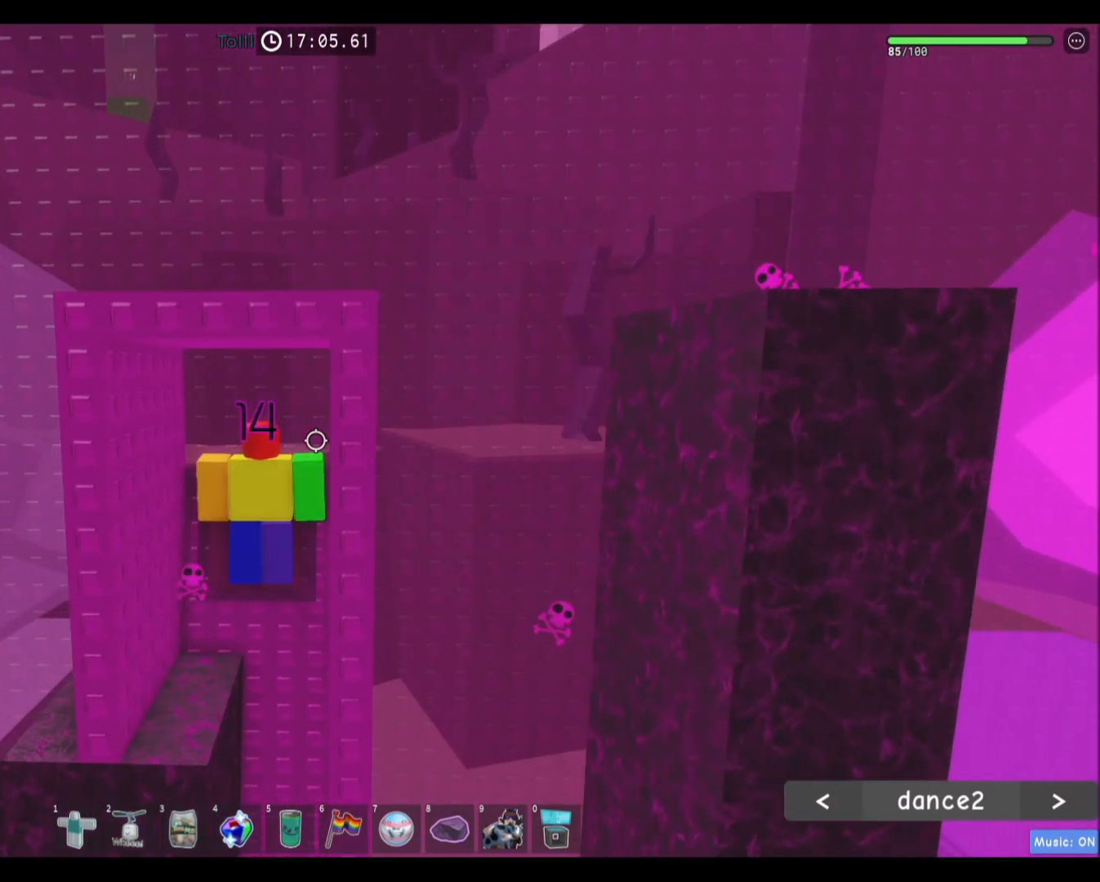
{"keys": ["a"], "mouse": [], "events": [[100, "a", "down"], [233, "a", "up"], [400, "a", "down"]]}
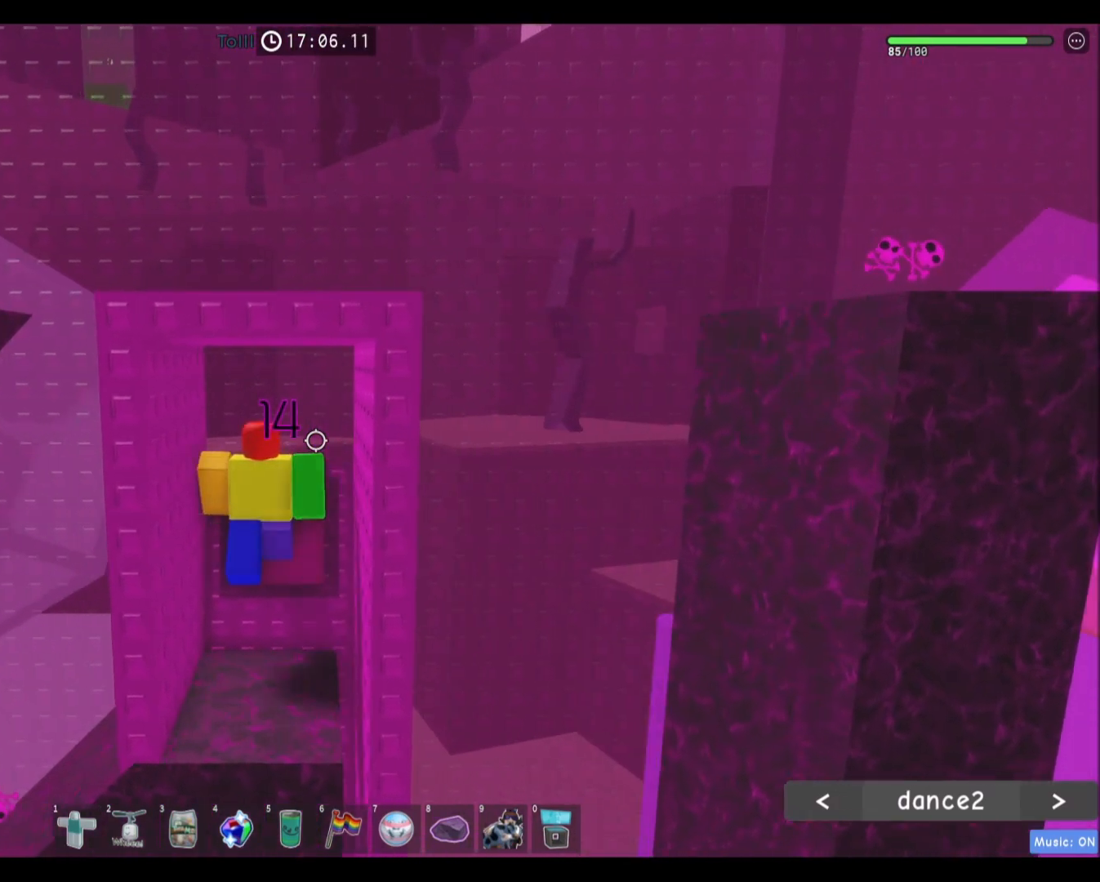
{"keys": [], "mouse": [], "events": [[67, "a", "up"], [267, "a", "down"], [367, "a", "up"]]}
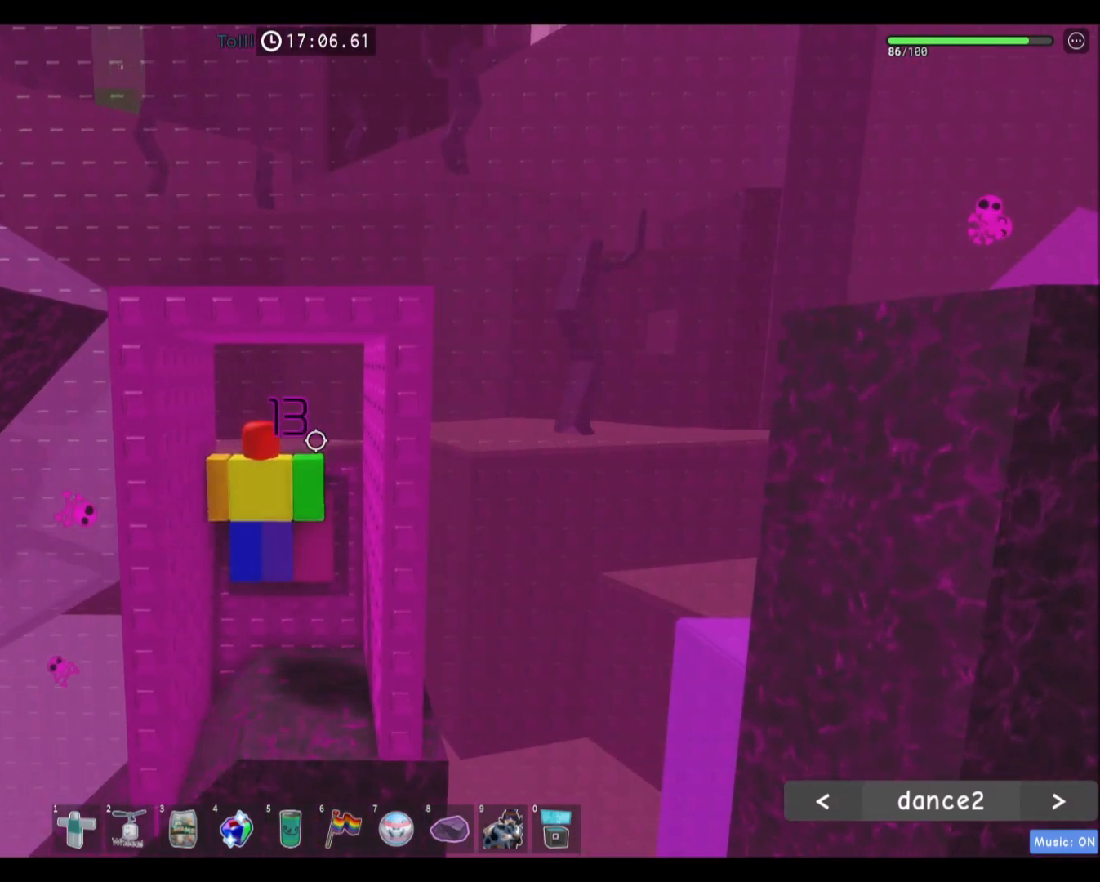
{"keys": [], "mouse": [], "events": [[200, "a", "down"], [233, "s", "down"], [300, "a", "up"], [300, "s", "up"]]}
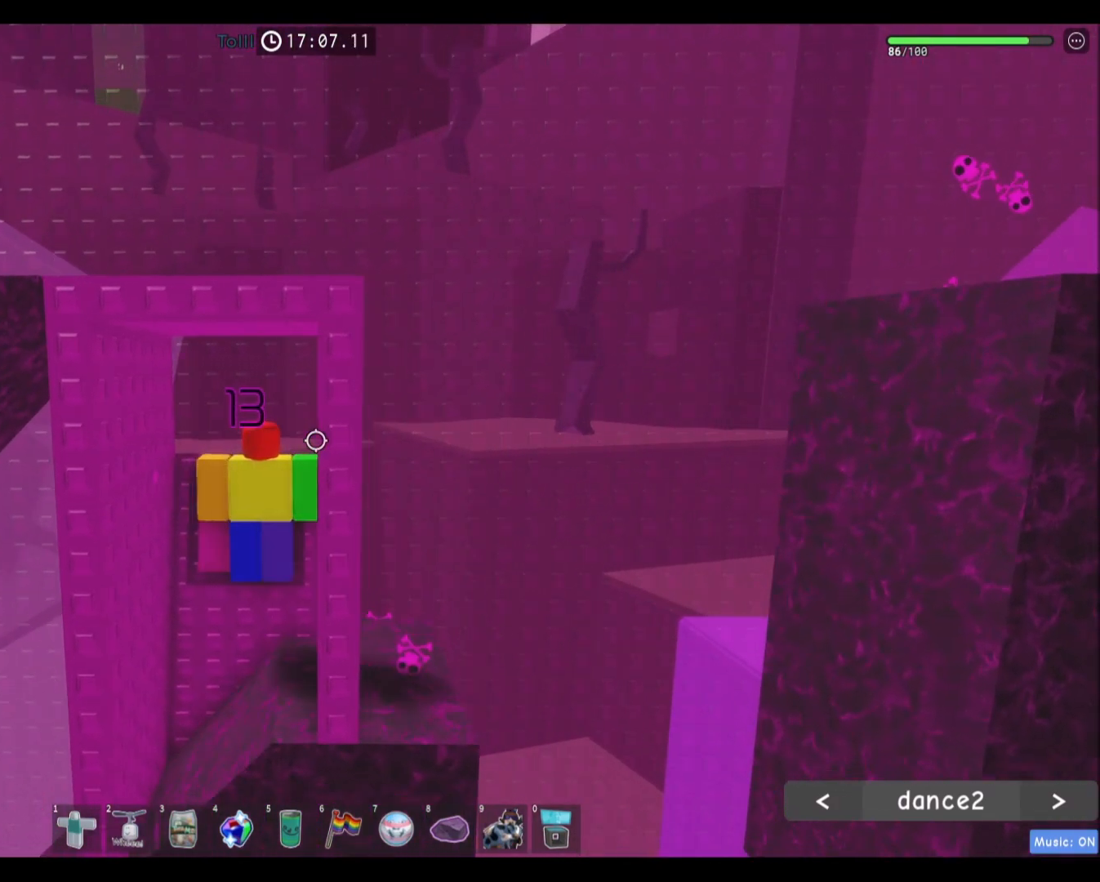
{"keys": ["a"], "mouse": [], "events": [[67, "a", "down"], [67, "s", "down"], [167, "a", "up"], [167, "s", "up"], [334, "a", "down"]]}
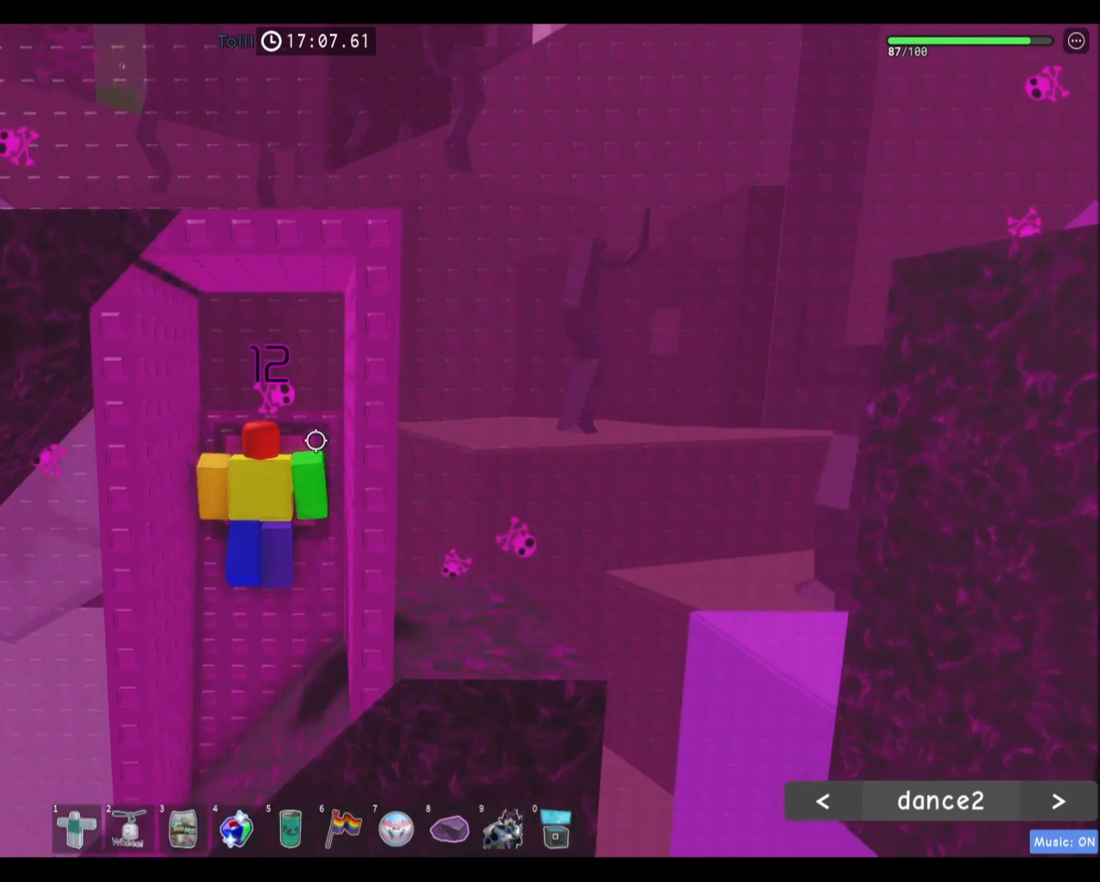
{"keys": [], "mouse": [], "events": [[33, "a", "up"], [267, "s", "down"], [333, "s", "up"]]}
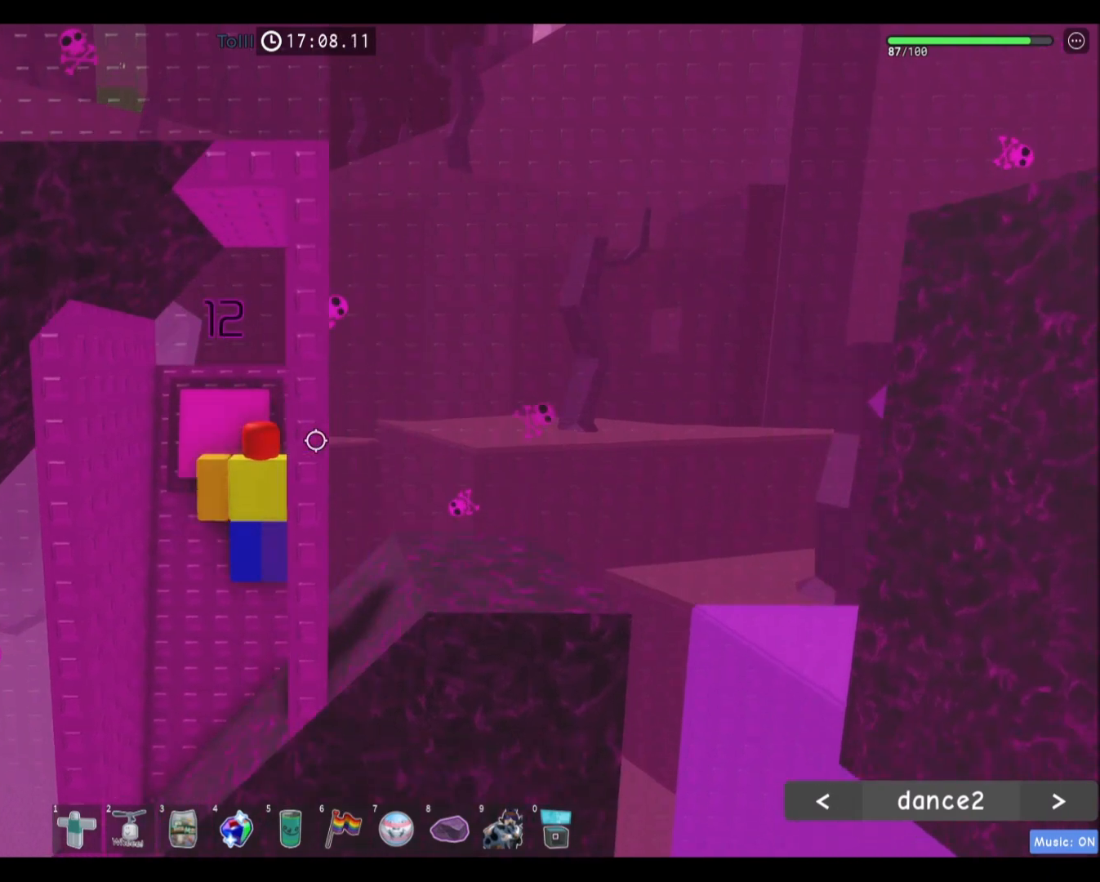
{"keys": ["a", "s"], "mouse": [], "events": [[134, "s", "down"], [167, "s", "up"], [267, "a", "down"], [501, "s", "down"]]}
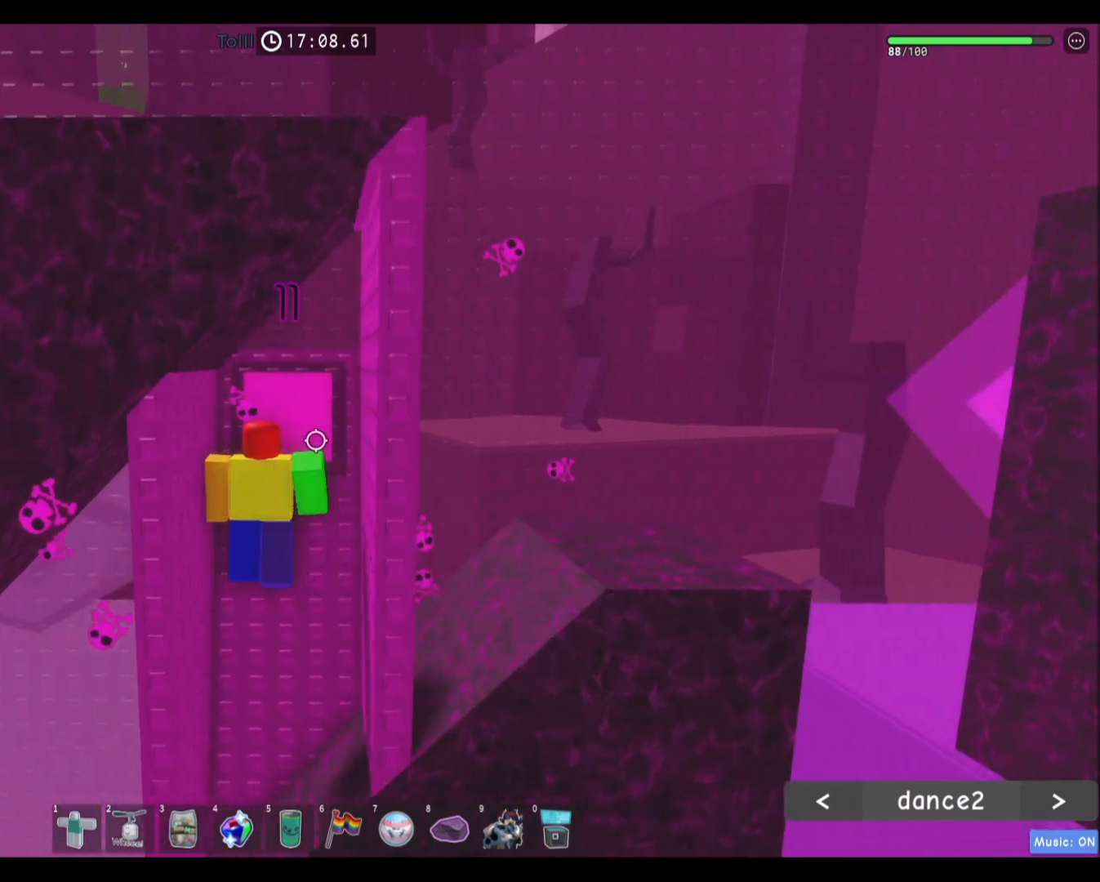
{"keys": [], "mouse": [], "events": [[67, "a", "up"], [100, "s", "up"], [300, "s", "down"], [400, "s", "up"]]}
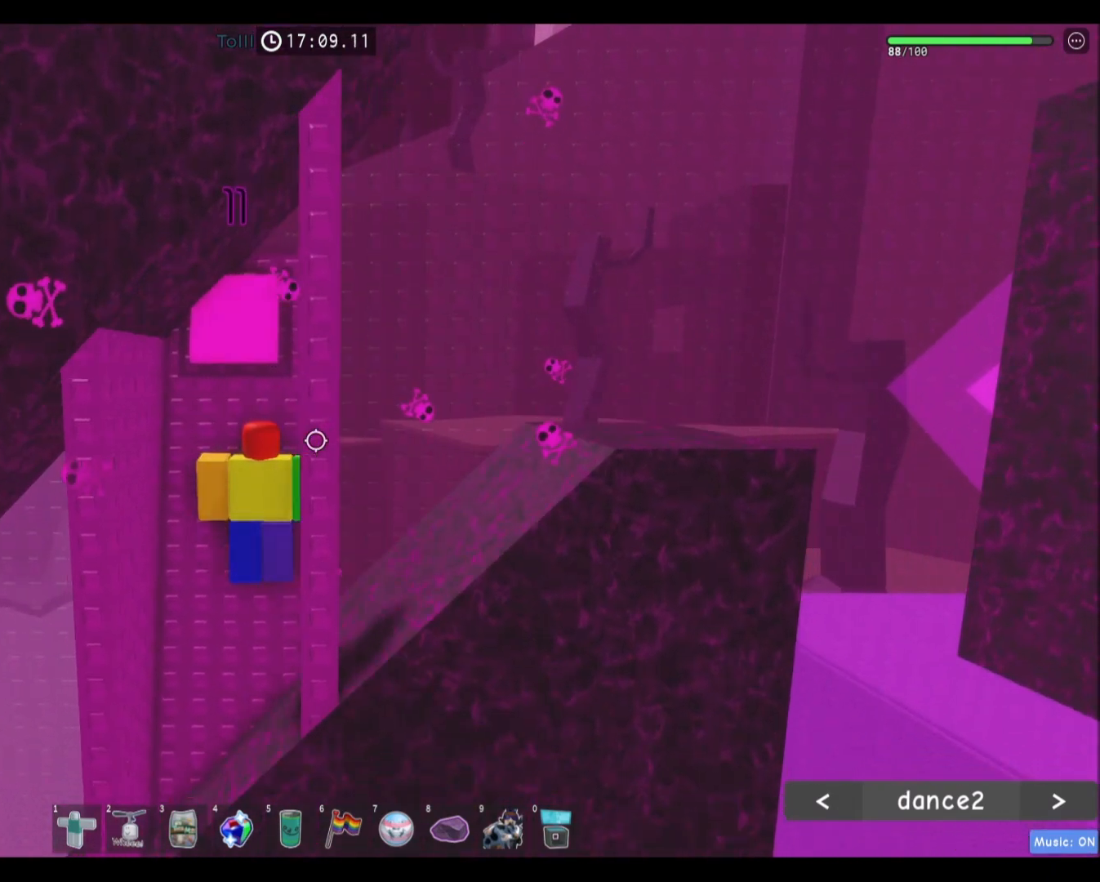
{"keys": [], "mouse": [], "events": [[100, "s", "down"], [167, "s", "up"], [301, "a", "down"], [434, "a", "up"]]}
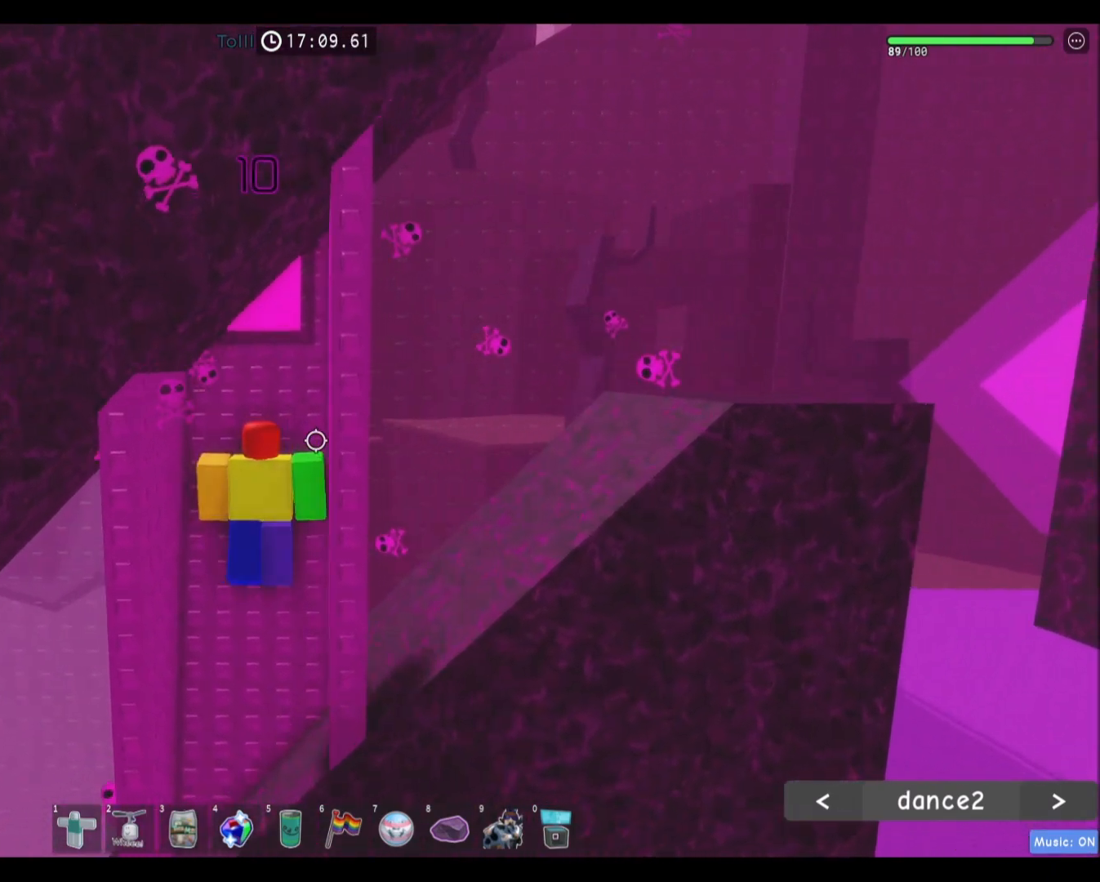
{"keys": [], "mouse": [], "events": [[33, "s", "down"], [167, "s", "up"], [300, "s", "down"], [367, "s", "up"]]}
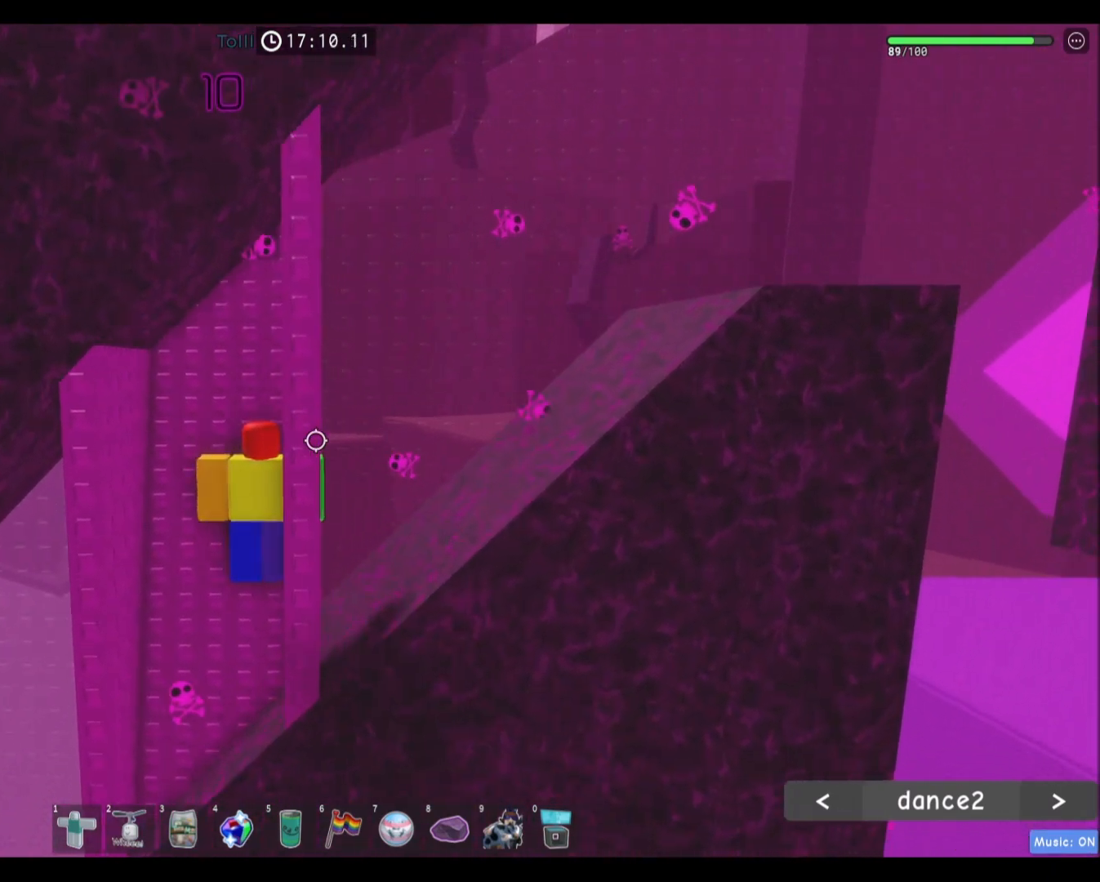
{"keys": [], "mouse": [], "events": [[34, "a", "down"], [167, "a", "up"], [234, "s", "down"], [401, "s", "up"]]}
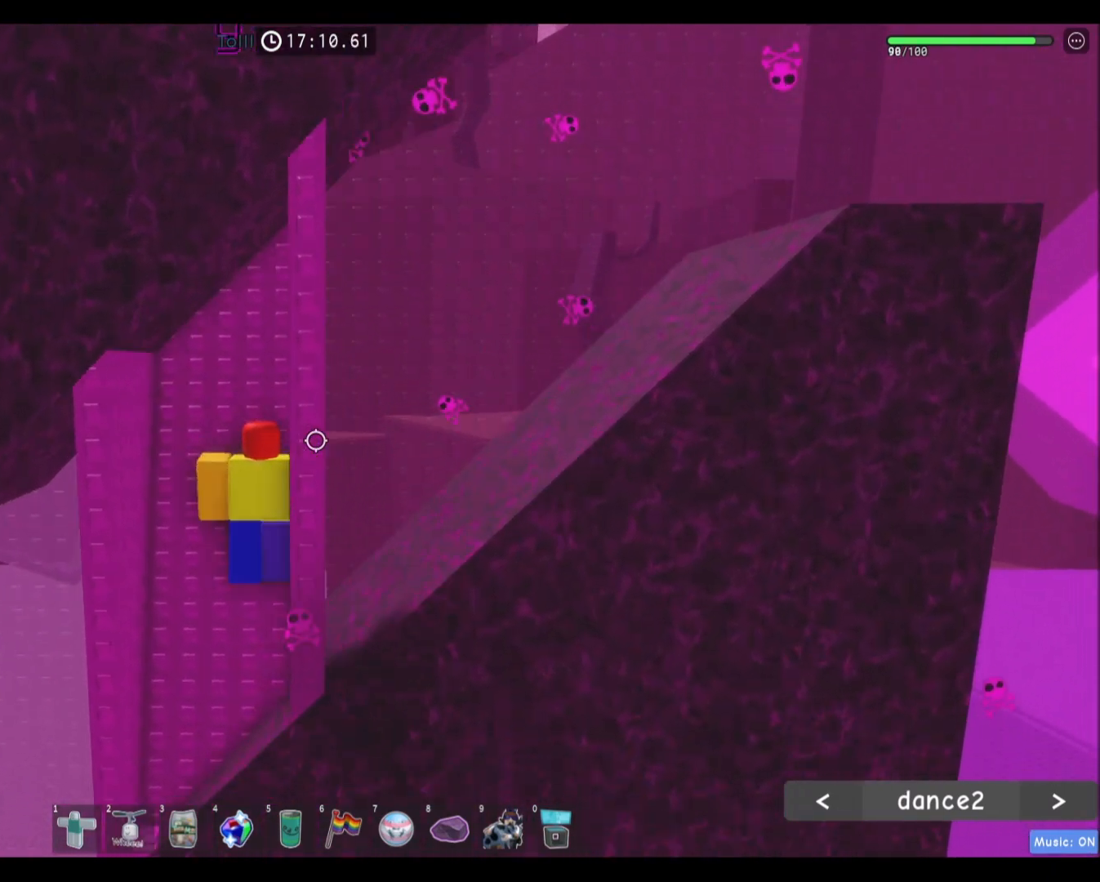
{"keys": [], "mouse": [], "events": [[33, "s", "down"], [133, "s", "up"], [334, "s", "down"], [400, "s", "up"]]}
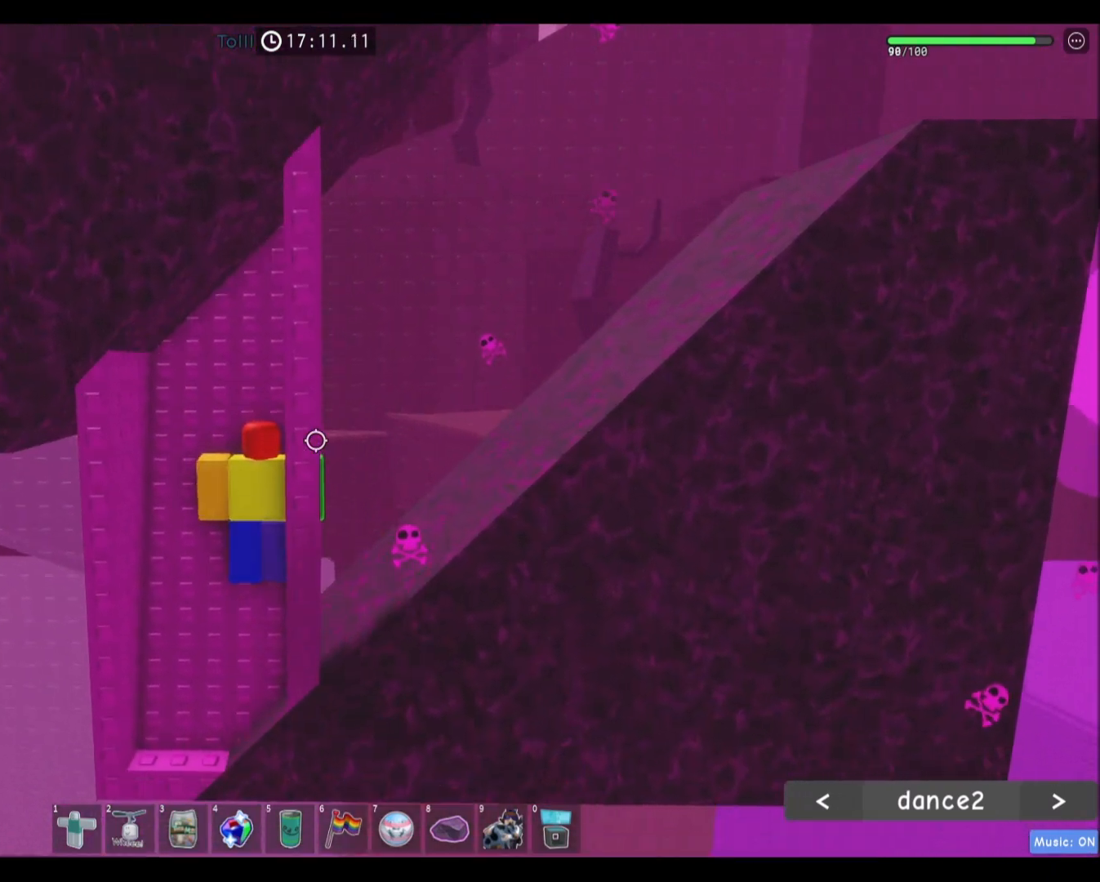
{"keys": ["s"], "mouse": [], "events": [[67, "a", "down"], [201, "s", "down"], [234, "a", "up"], [267, "s", "up"], [467, "s", "down"]]}
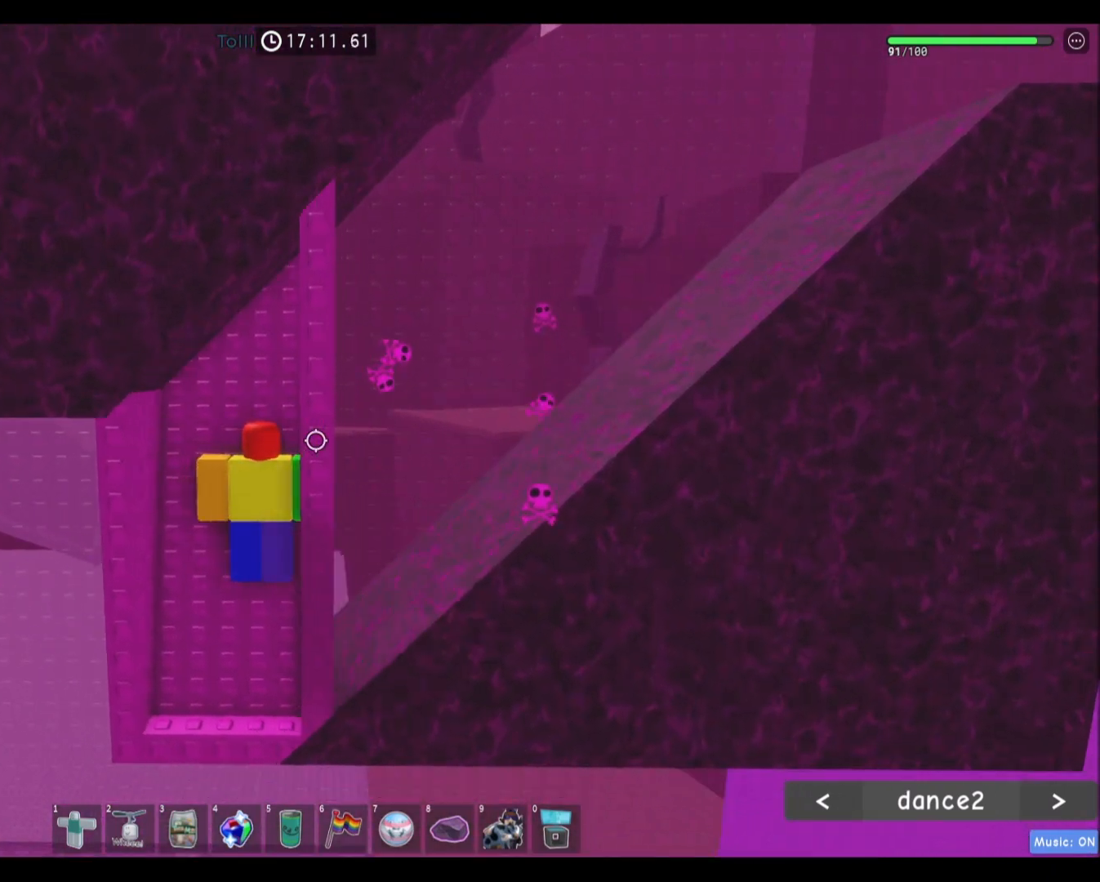
{"keys": ["w"], "mouse": [], "events": [[67, "s", "up"], [200, "a", "down"], [434, "w", "down"], [500, "a", "up"]]}
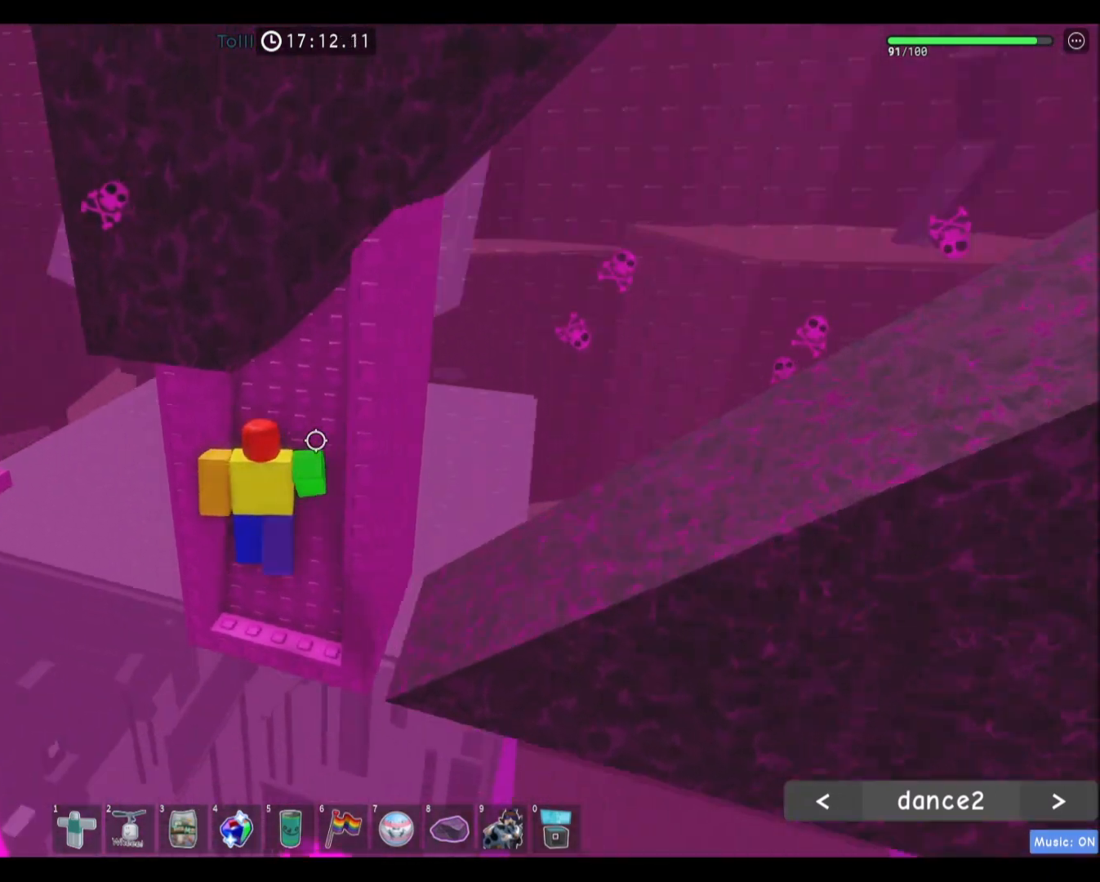
{"keys": ["a", "w"], "mouse": [], "events": [[34, "w", "up"], [334, "a", "down"], [334, "w", "down"]]}
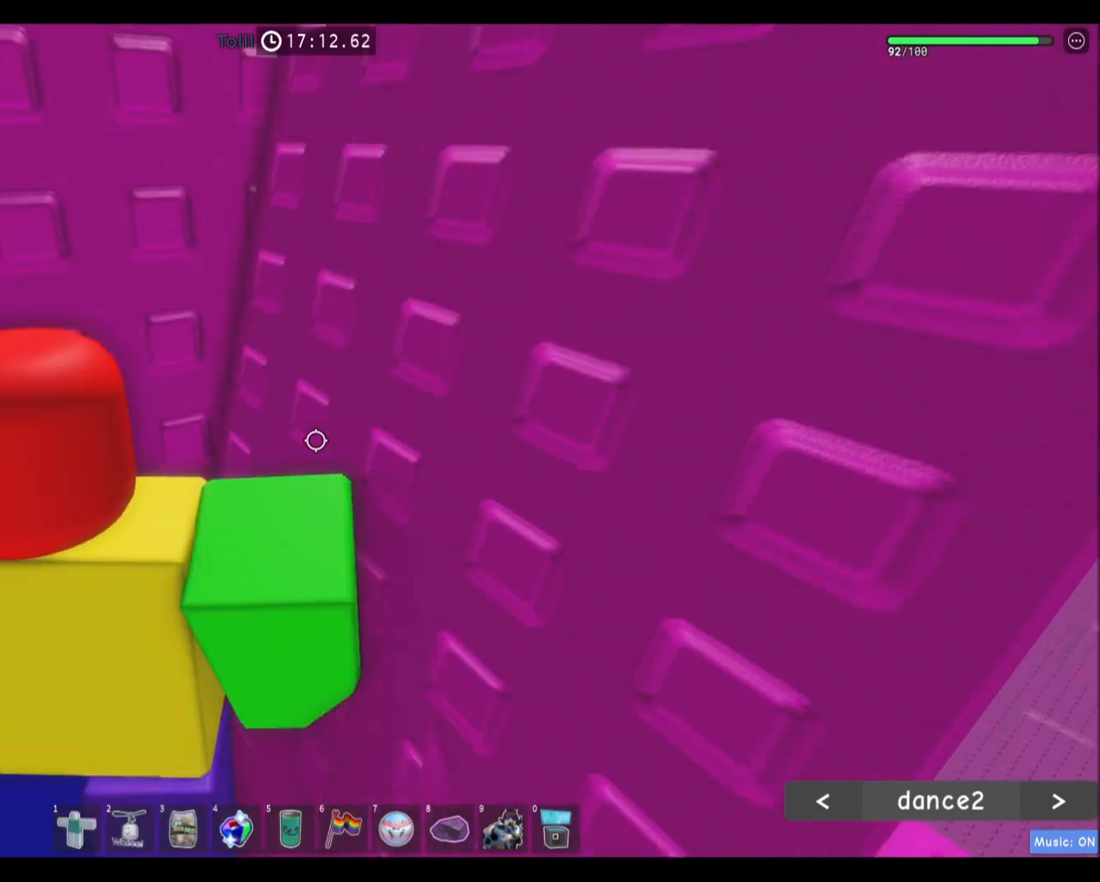
{"keys": [], "mouse": [], "events": [[33, "a", "up"], [33, "w", "up"], [334, "w", "down"], [500, "w", "up"]]}
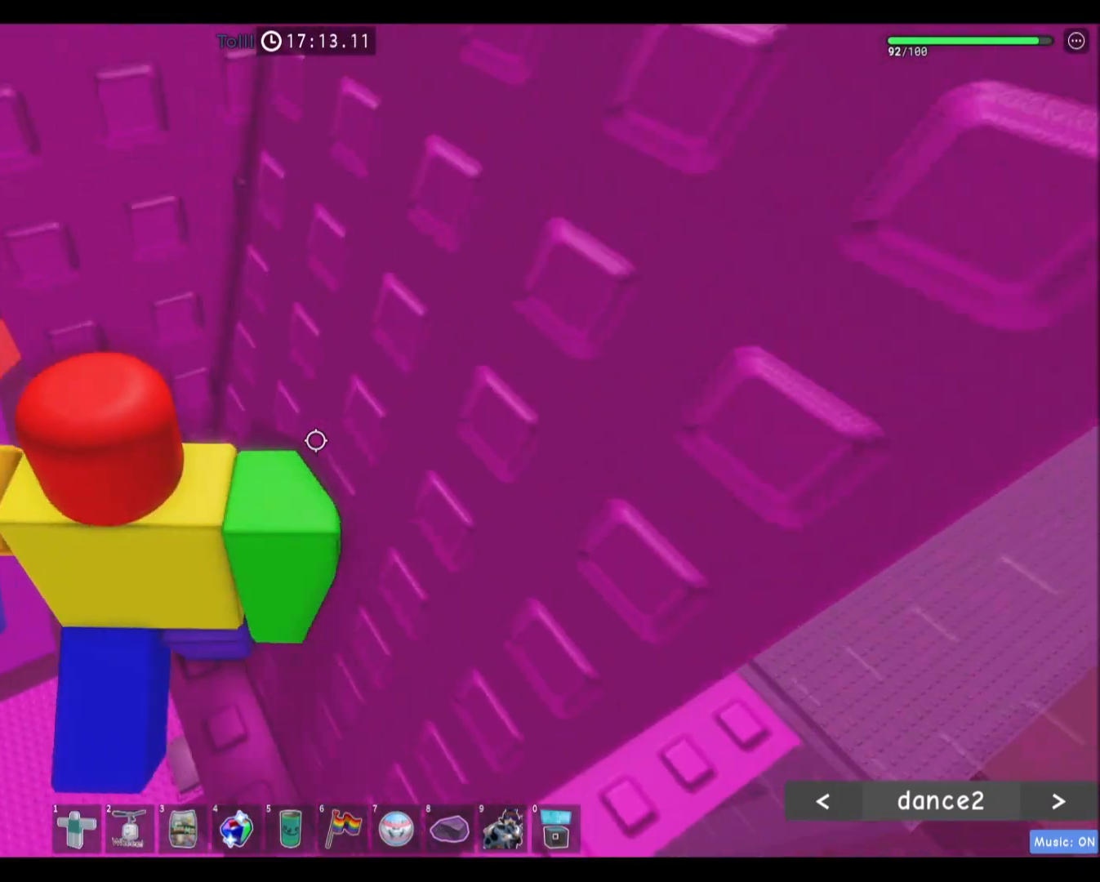
{"keys": [], "mouse": [], "events": [[301, "w", "down"], [401, "w", "up"]]}
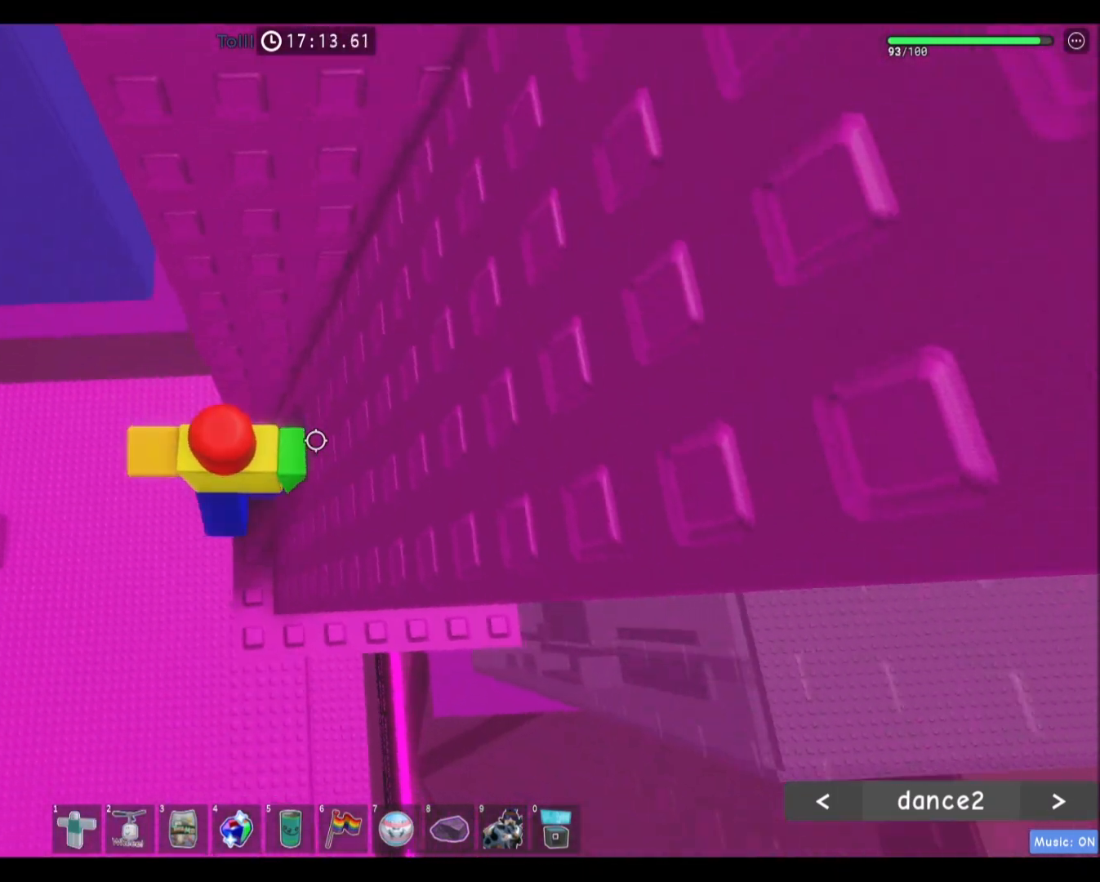
{"keys": ["w"], "mouse": [], "events": [[100, "w", "down"], [334, "w", "up"], [467, "w", "down"]]}
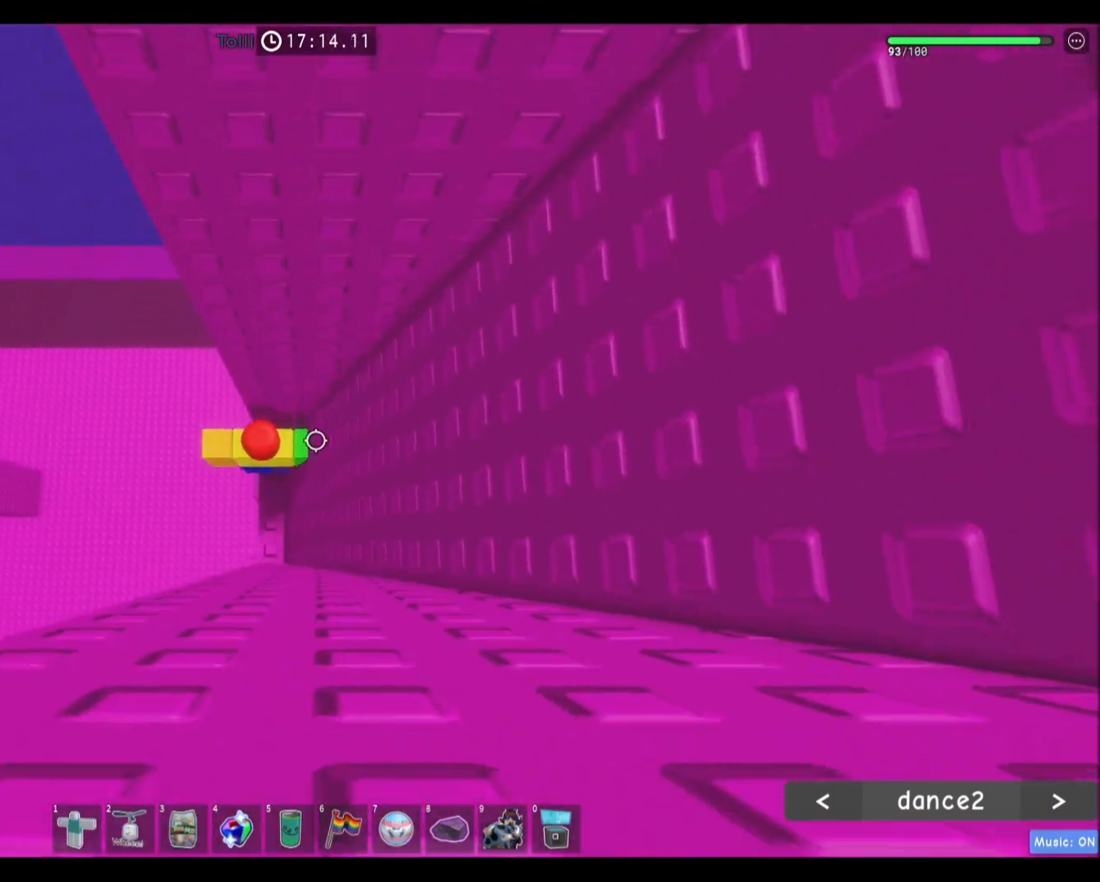
{"keys": ["w"], "mouse": [], "events": [[134, "w", "up"], [334, "w", "down"]]}
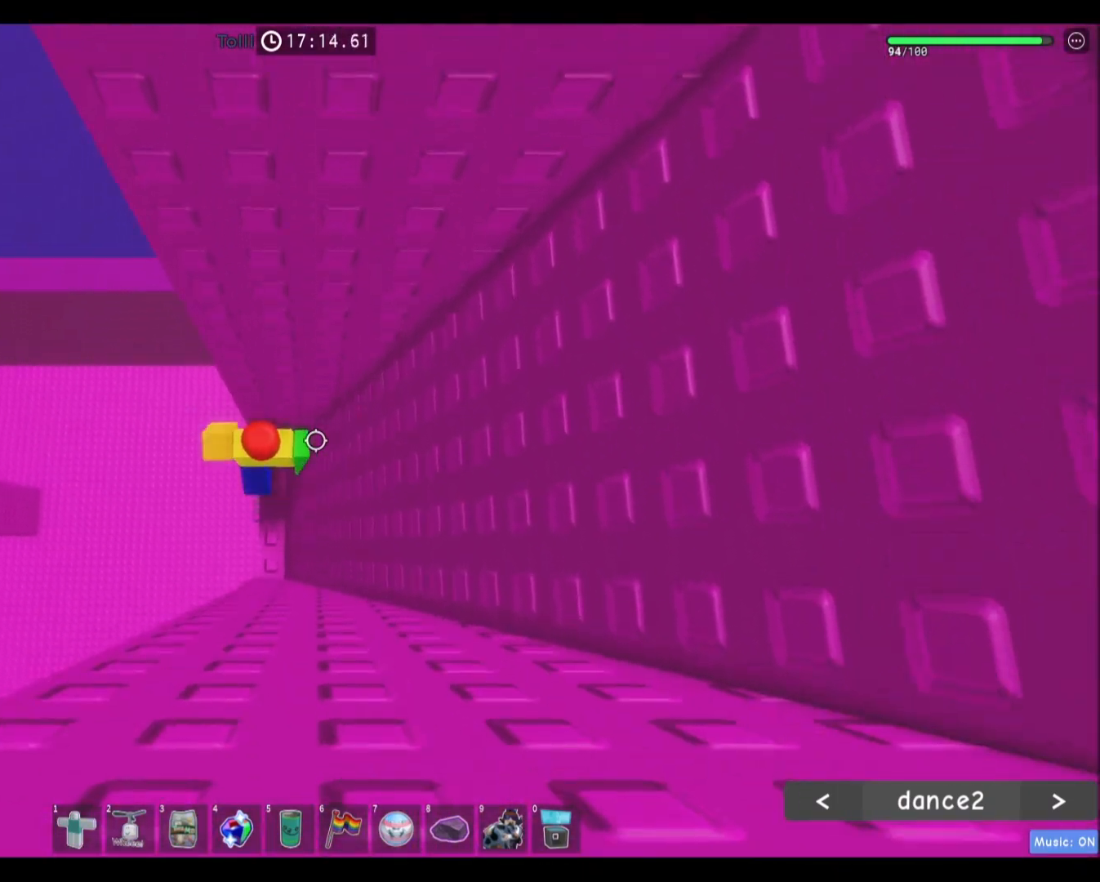
{"keys": ["a"], "mouse": [], "events": [[67, "w", "up"], [267, "w", "down"], [334, "w", "up"], [400, "a", "down"]]}
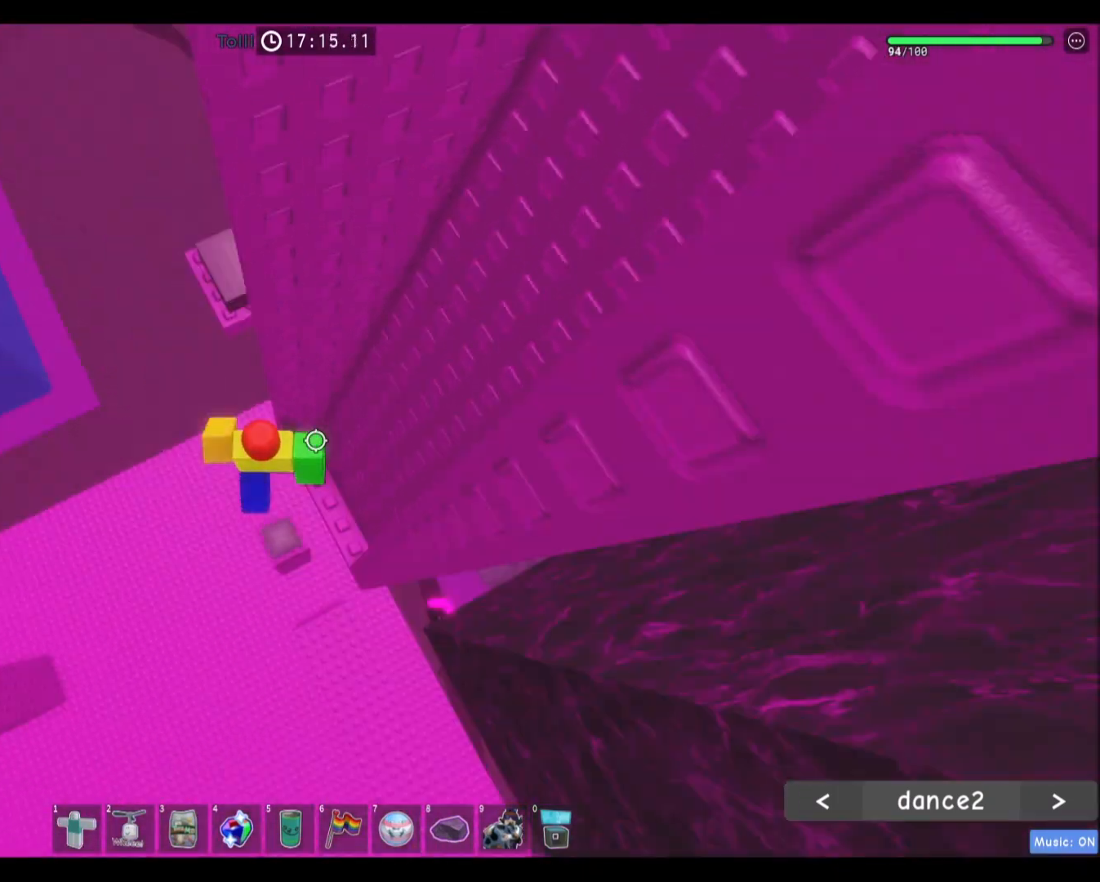
{"keys": ["a"], "mouse": [], "events": [[34, "space", "down"], [267, "space", "up"]]}
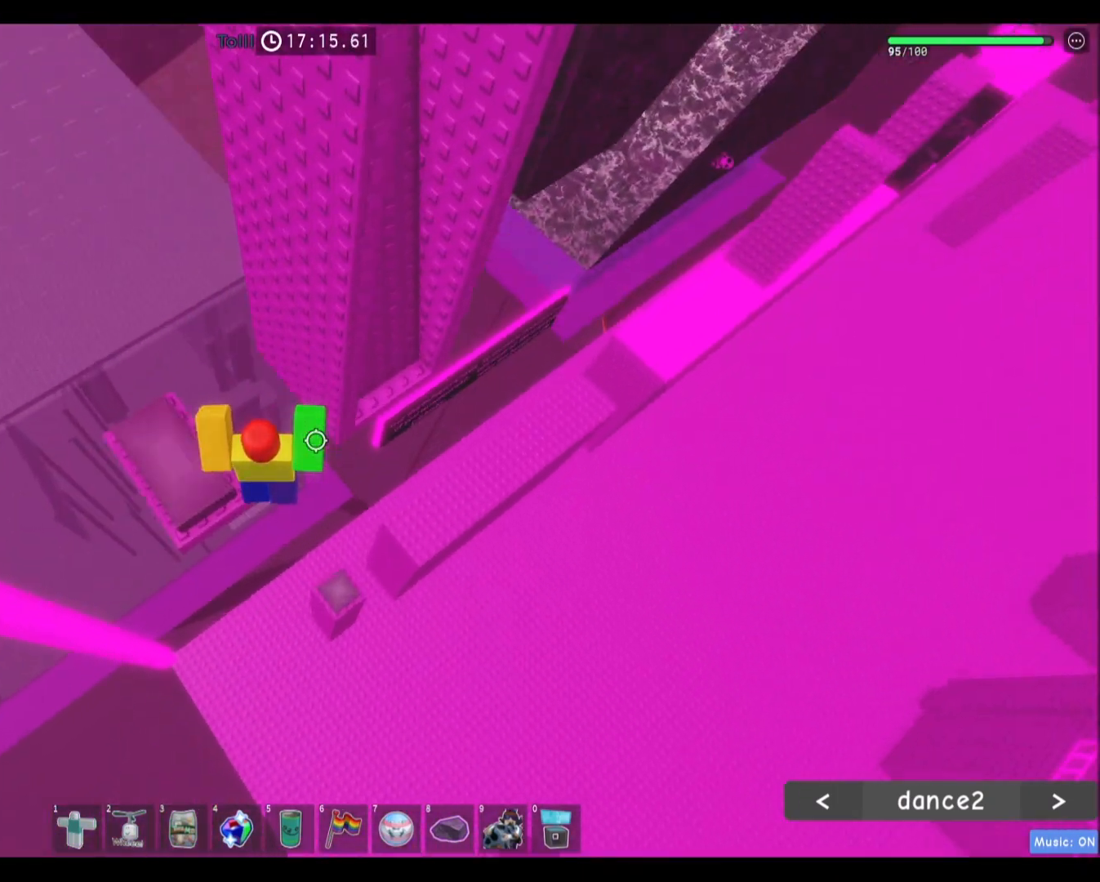
{"keys": [], "mouse": [], "events": [[167, "a", "up"]]}
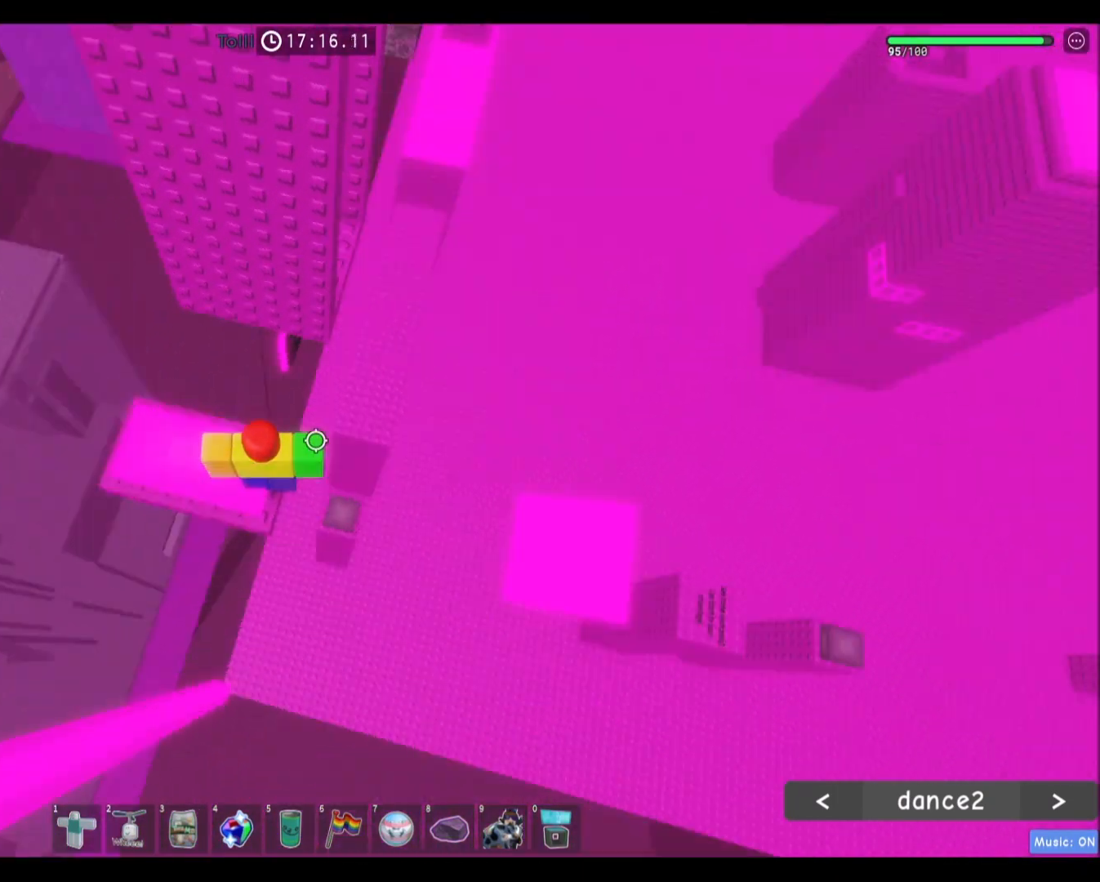
{"keys": ["d"], "mouse": [], "events": [[100, "d", "down"], [201, "space", "down"], [401, "space", "up"]]}
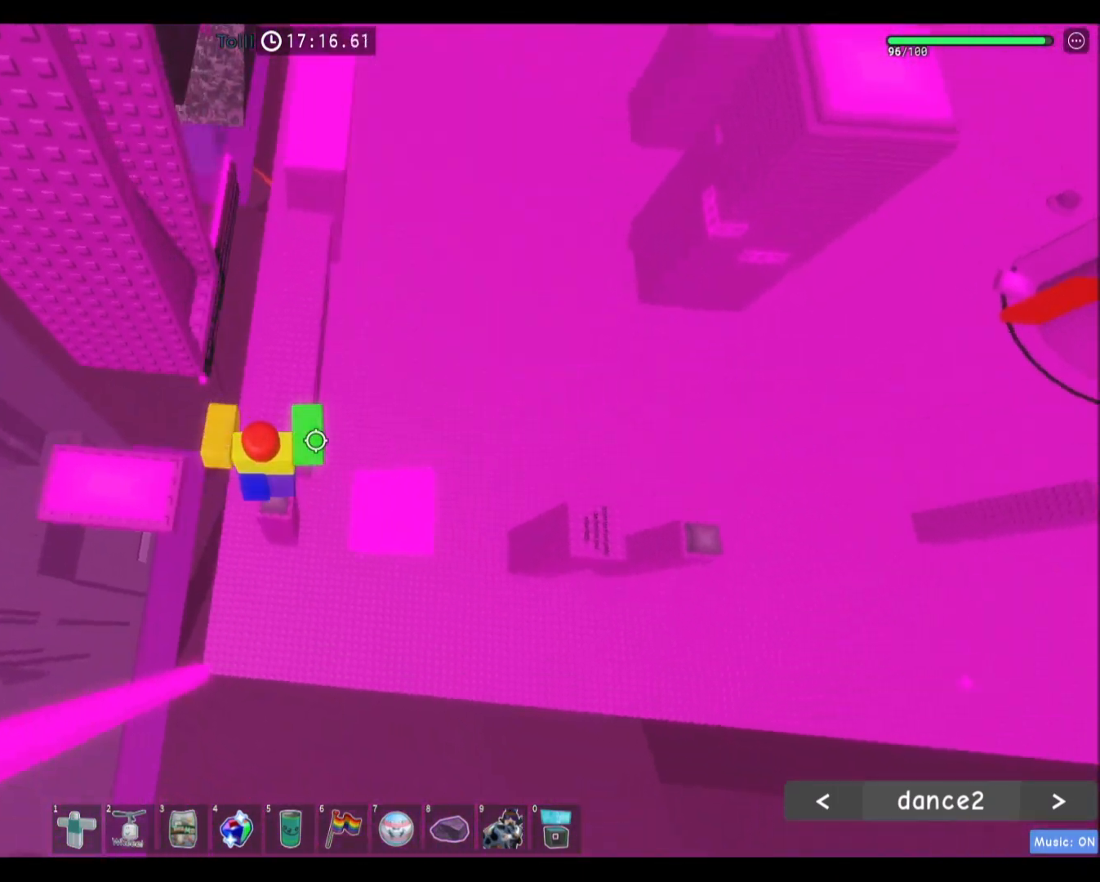
{"keys": [], "mouse": [], "events": [[300, "d", "up"]]}